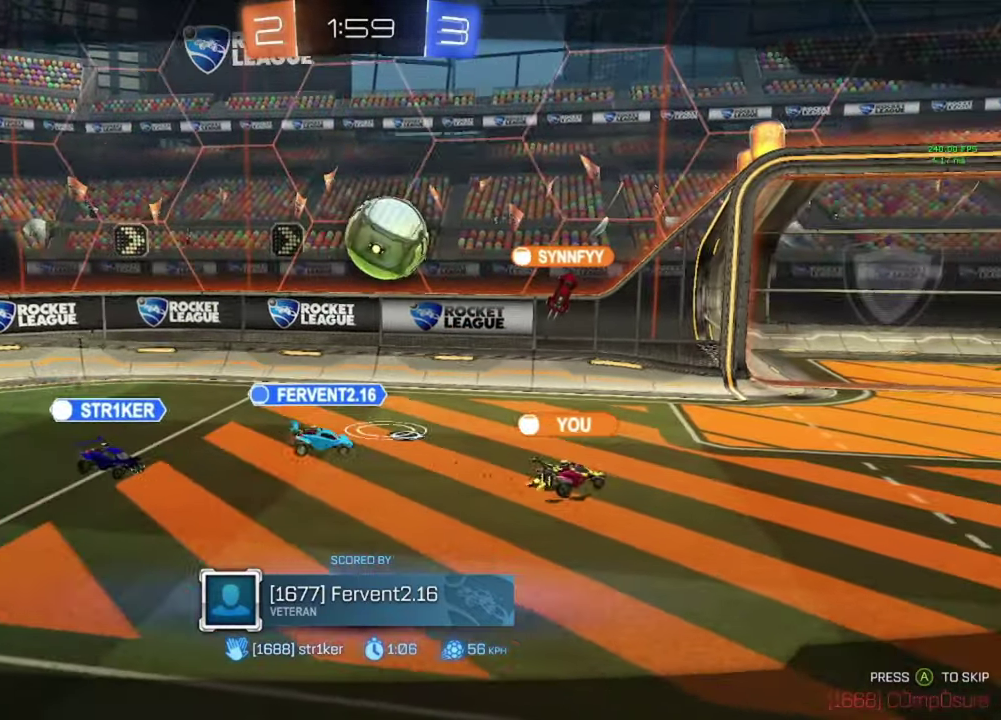
Gameplay with a controller (Xbox layout); each line is a JSON object with the inputs held at the frame after it. "events" lists button and stick changes between this image and that frame as [ms after this image, input, new state], when the widget could be followed in between.
{"buttons": ["A"], "left_stick": "center", "right_stick": "center", "events": [[450, "A", "down"]]}
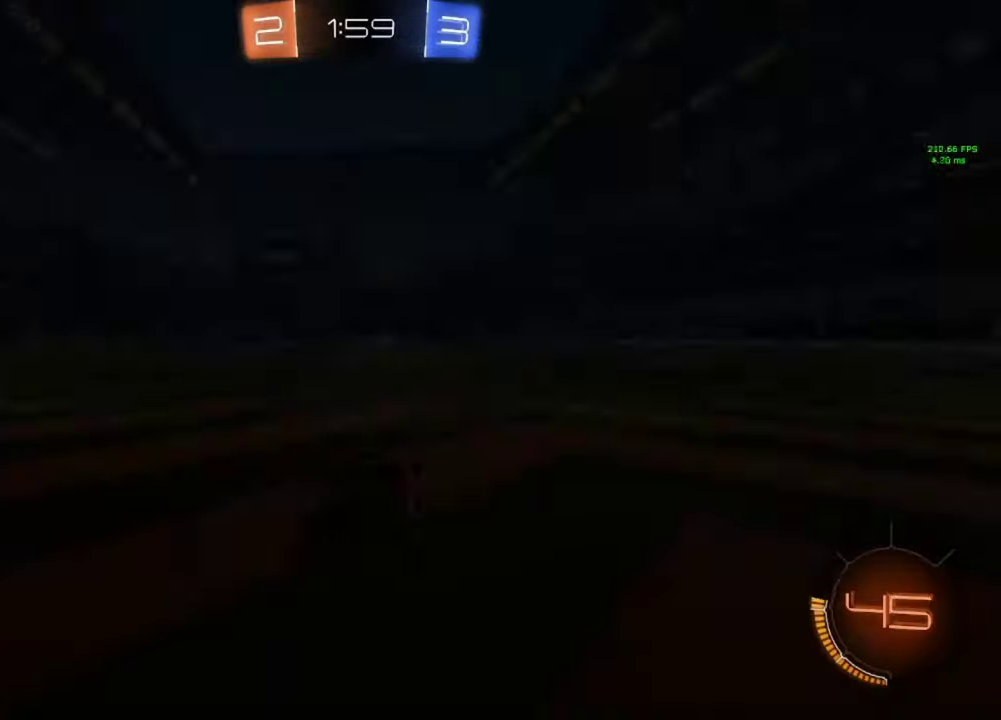
{"buttons": [], "left_stick": "center", "right_stick": "center", "events": [[33, "A", "up"], [100, "A", "down"], [150, "A", "up"]]}
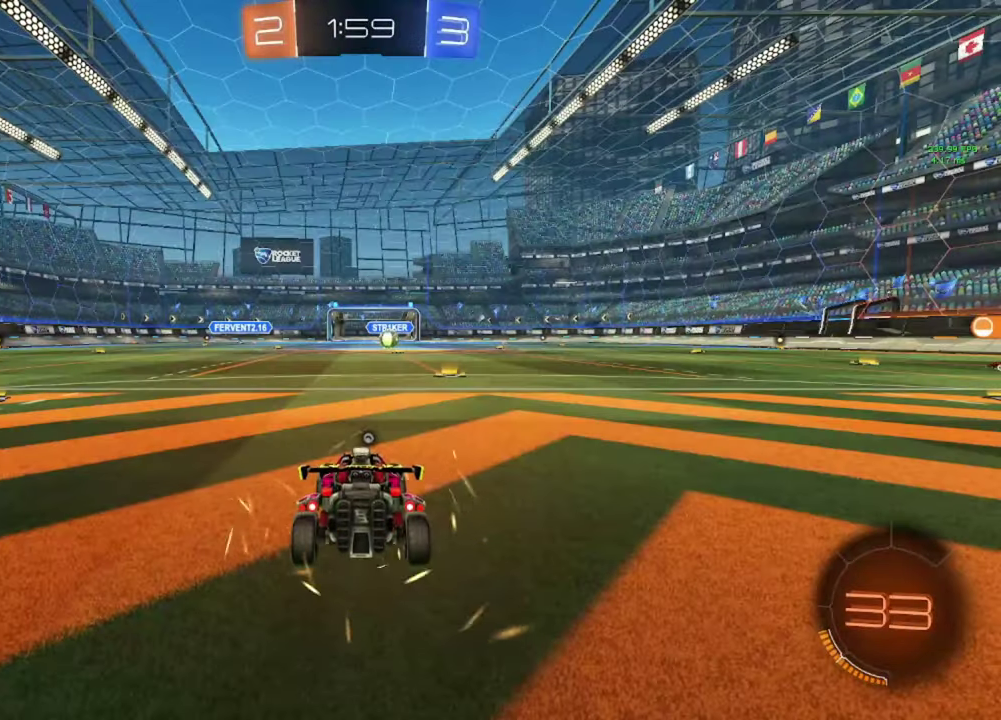
{"buttons": [], "left_stick": "center", "right_stick": "center", "events": []}
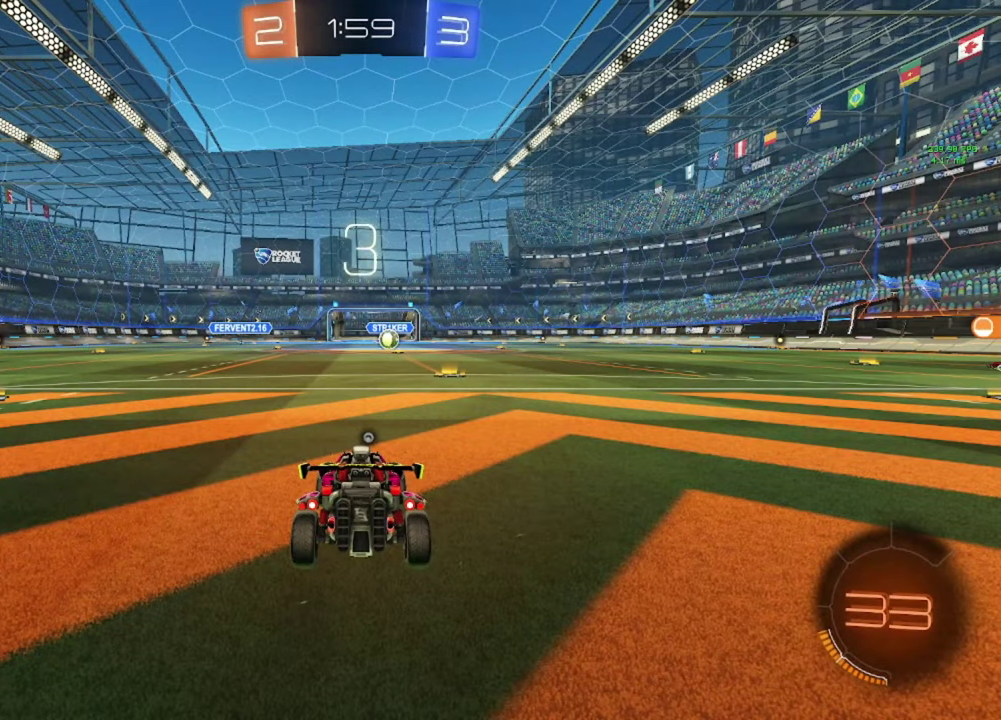
{"buttons": [], "left_stick": "center", "right_stick": "center", "events": []}
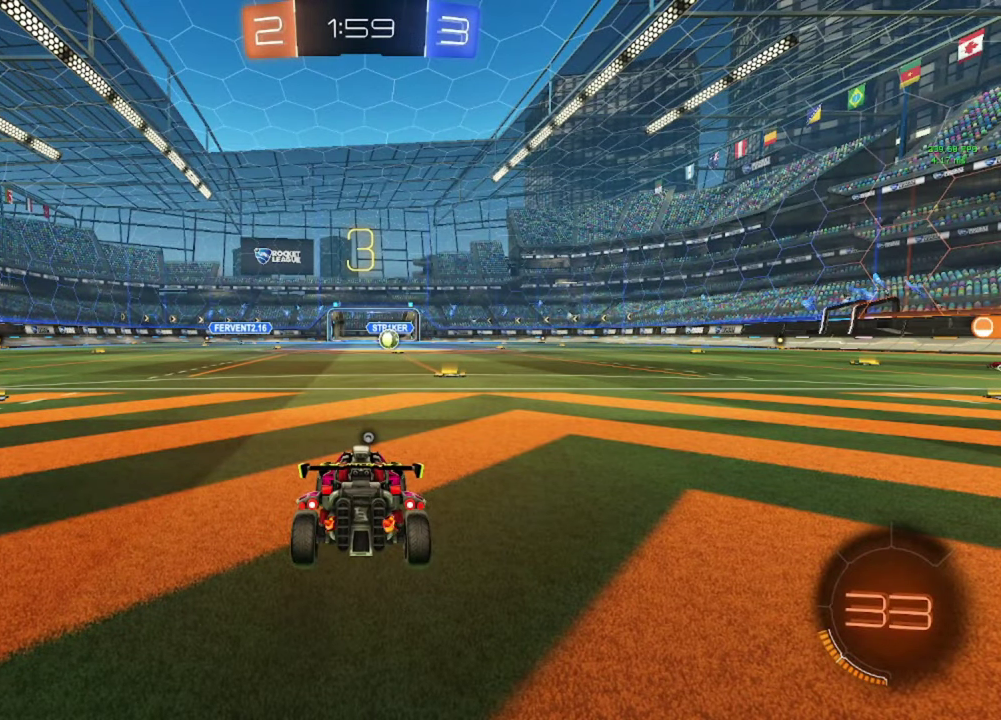
{"buttons": [], "left_stick": "center", "right_stick": "center", "events": []}
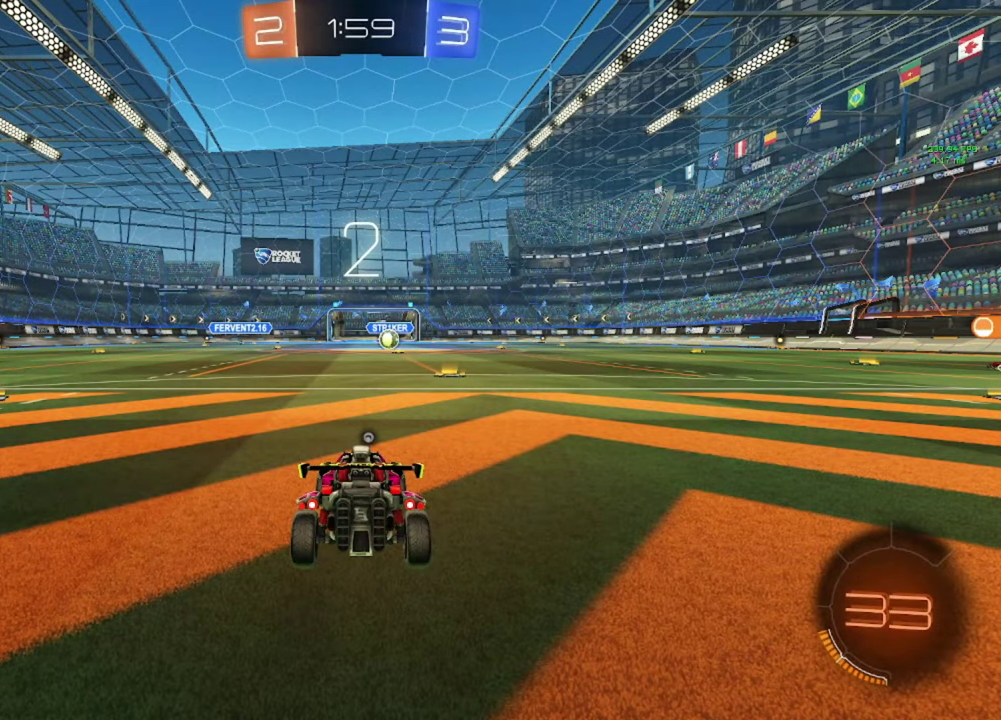
{"buttons": ["Y", "L3"], "left_stick": "down-right", "right_stick": "center", "events": [[467, "L3", "down"], [483, "Y", "down"], [483, "left_stick", "down-right"]]}
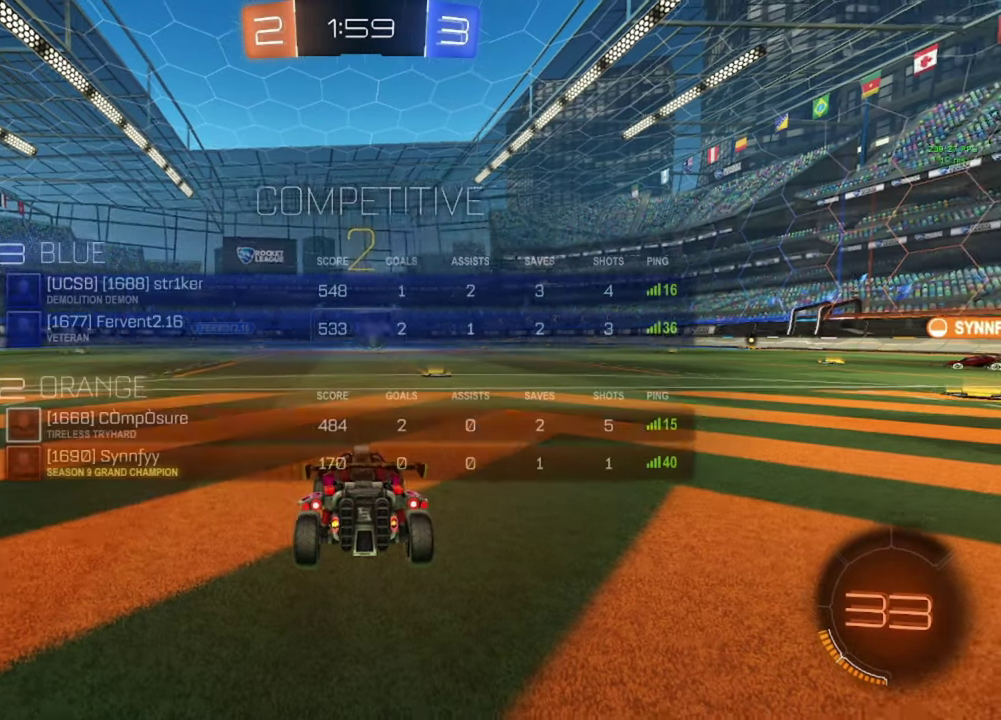
{"buttons": ["Y"], "left_stick": "center", "right_stick": "center", "events": [[17, "Y", "up"], [50, "L3", "up"], [117, "Y", "down"], [117, "left_stick", "center"], [167, "Y", "up"], [217, "L3", "down"], [250, "Y", "down"], [283, "L3", "up"], [400, "Y", "up"], [467, "Y", "down"]]}
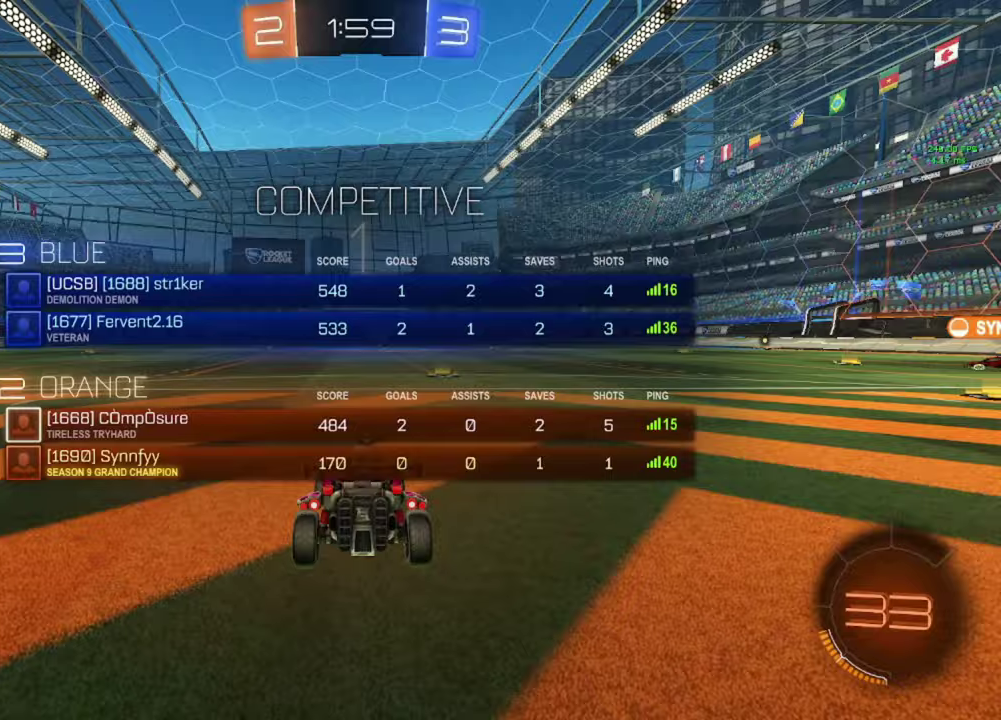
{"buttons": ["B", "R2"], "left_stick": "center", "right_stick": "center", "events": [[17, "Y", "up"], [100, "Y", "down"], [117, "L3", "down"], [150, "Y", "up"], [183, "L3", "up"], [300, "B", "down"], [333, "R2", "down"], [417, "Y", "down"], [450, "Y", "up"]]}
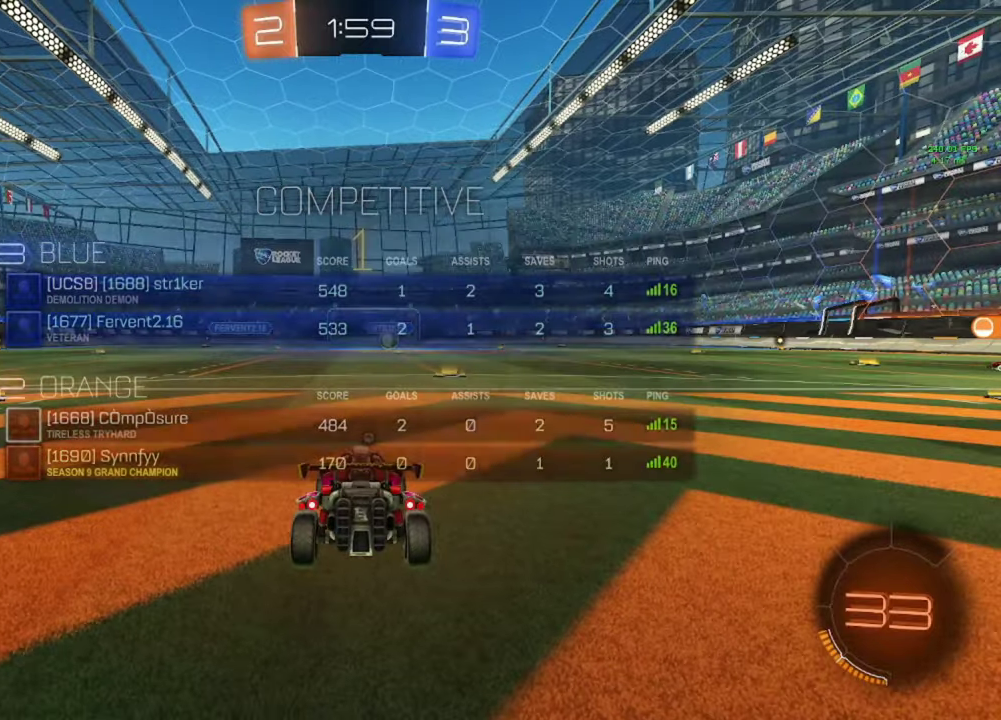
{"buttons": ["B", "R2"], "left_stick": "center", "right_stick": "center", "events": []}
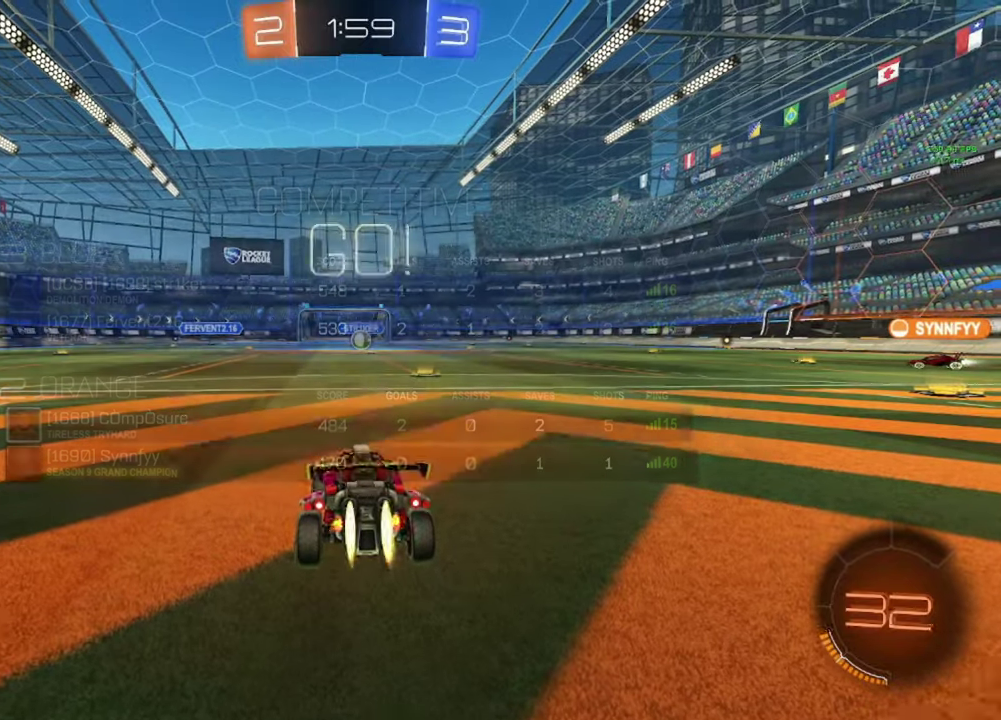
{"buttons": ["R2"], "left_stick": "center", "right_stick": "center", "events": [[33, "left_stick", "right"], [133, "left_stick", "center"], [200, "A", "down"], [267, "A", "up"], [267, "B", "up"], [267, "left_stick", "up"], [333, "A", "down"], [333, "B", "down"], [400, "left_stick", "center"], [417, "A", "up"], [433, "B", "up"]]}
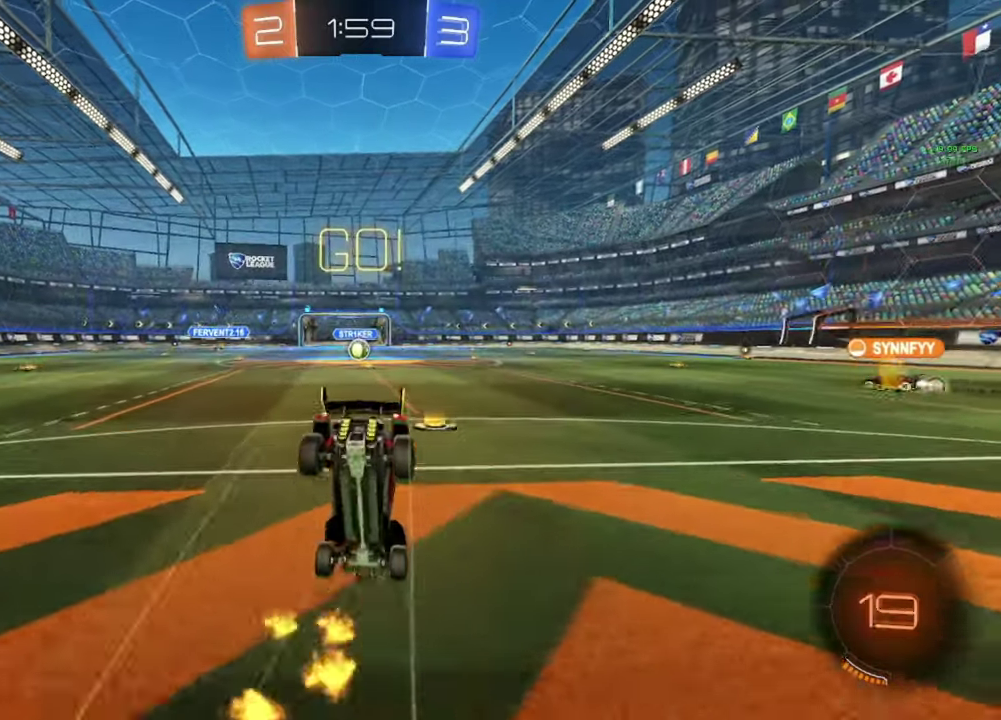
{"buttons": ["R2"], "left_stick": "up", "right_stick": "center", "events": [[83, "L3", "down"], [150, "L3", "up"], [250, "L3", "down"], [317, "L3", "up"], [500, "left_stick", "up"]]}
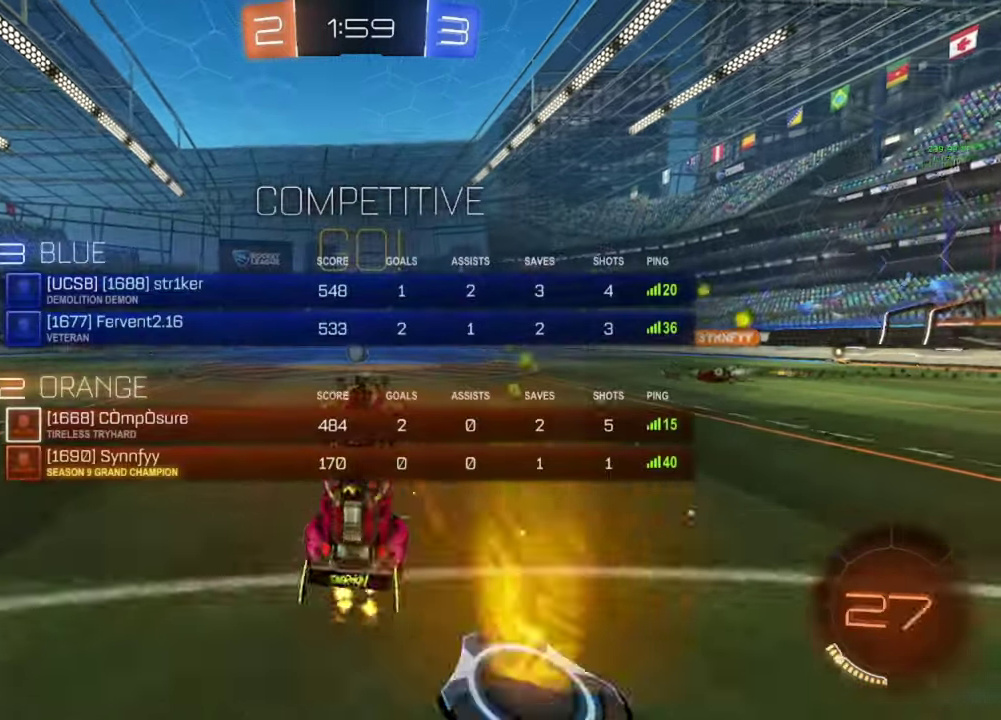
{"buttons": ["B", "R2"], "left_stick": "left", "right_stick": "center", "events": [[100, "left_stick", "center"], [233, "left_stick", "left"], [267, "B", "down"], [333, "left_stick", "center"], [350, "B", "up"], [417, "left_stick", "left"], [433, "B", "down"]]}
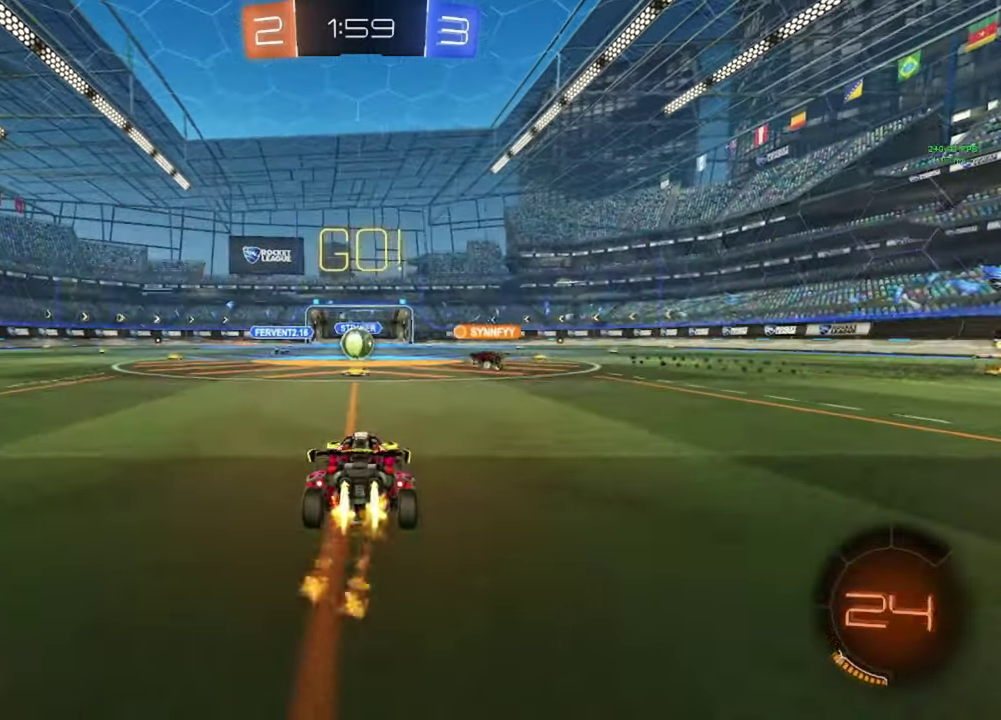
{"buttons": ["R2"], "left_stick": "right", "right_stick": "center", "events": [[17, "B", "up"], [17, "left_stick", "center"], [367, "left_stick", "right"]]}
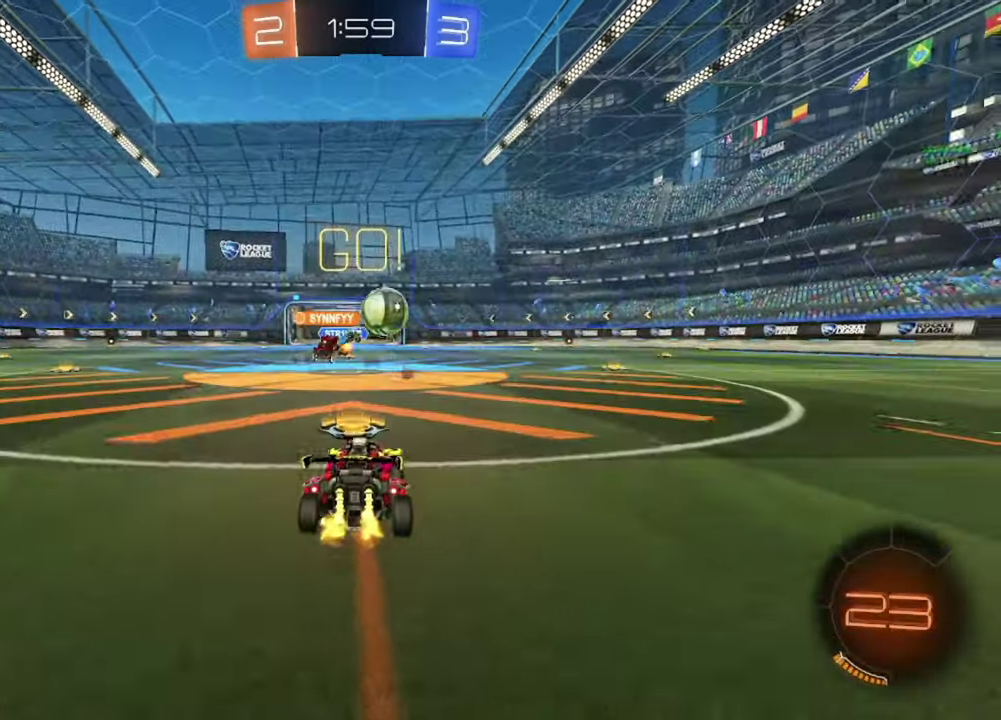
{"buttons": ["B", "R2"], "left_stick": "center", "right_stick": "center", "events": [[33, "left_stick", "center"], [83, "left_stick", "right"], [183, "B", "down"], [333, "B", "up"], [400, "B", "down"], [400, "left_stick", "center"]]}
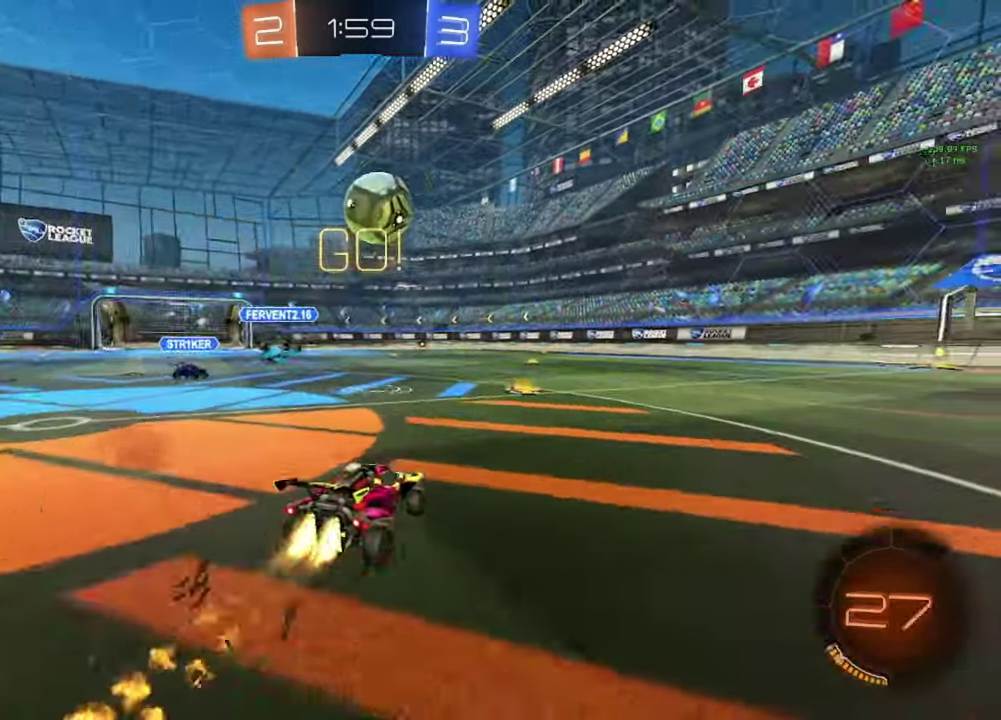
{"buttons": ["B", "R2"], "left_stick": "right", "right_stick": "center", "events": [[233, "left_stick", "right"]]}
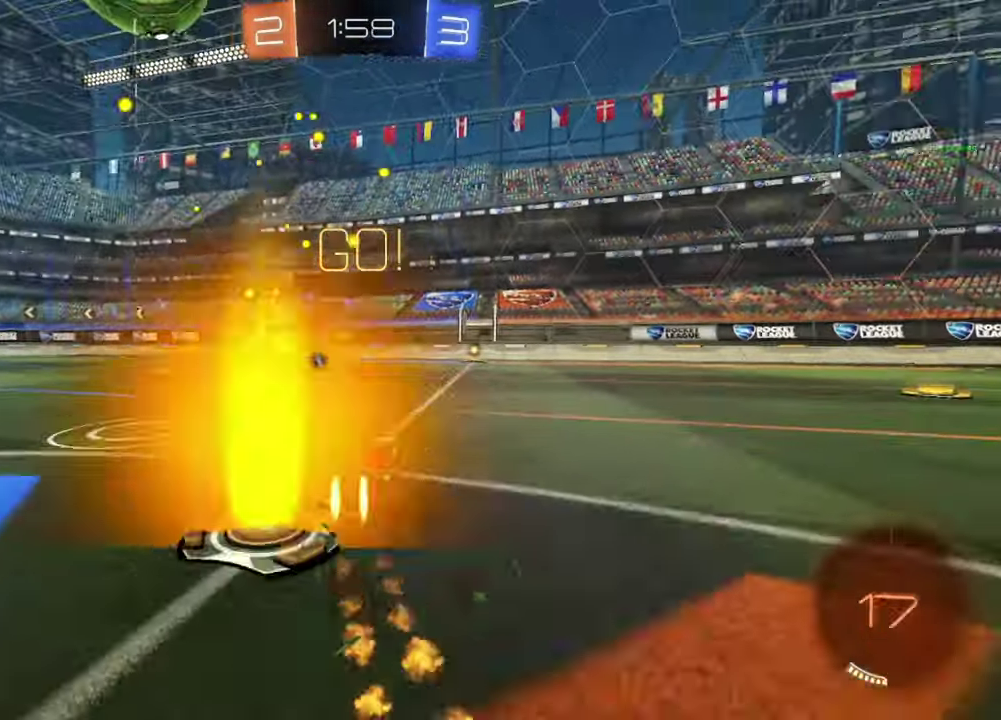
{"buttons": ["B", "R2"], "left_stick": "center", "right_stick": "center", "events": [[17, "left_stick", "center"], [117, "left_stick", "right"], [217, "left_stick", "center"], [233, "B", "up"], [333, "Y", "down"], [383, "Y", "up"], [400, "left_stick", "up-left"], [500, "B", "down"], [500, "left_stick", "center"]]}
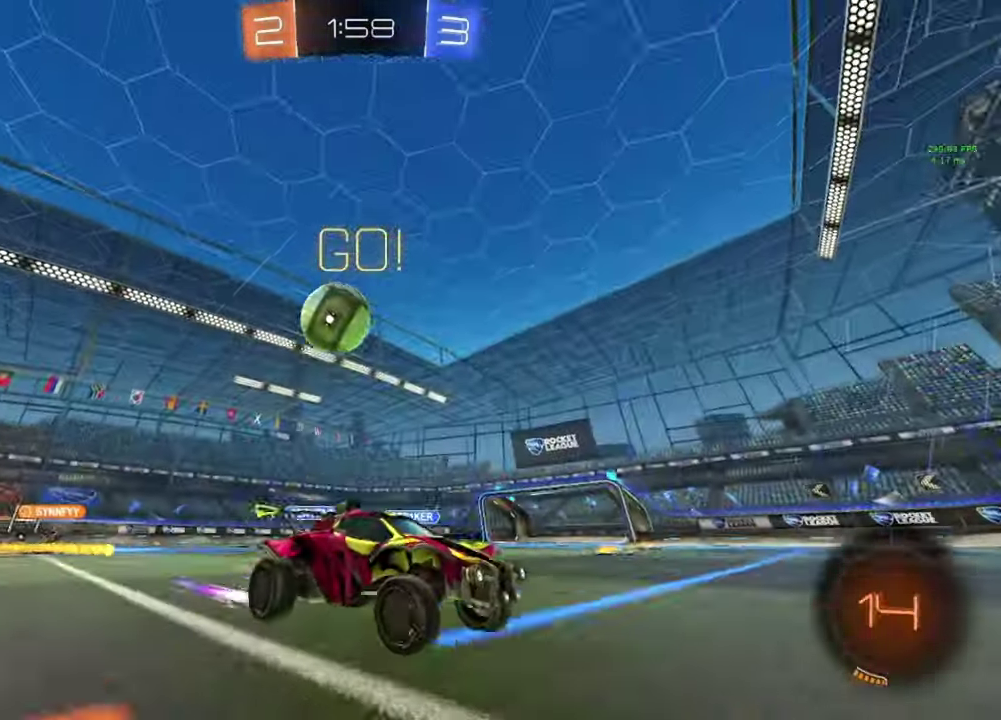
{"buttons": [], "left_stick": "down-right", "right_stick": "center"}
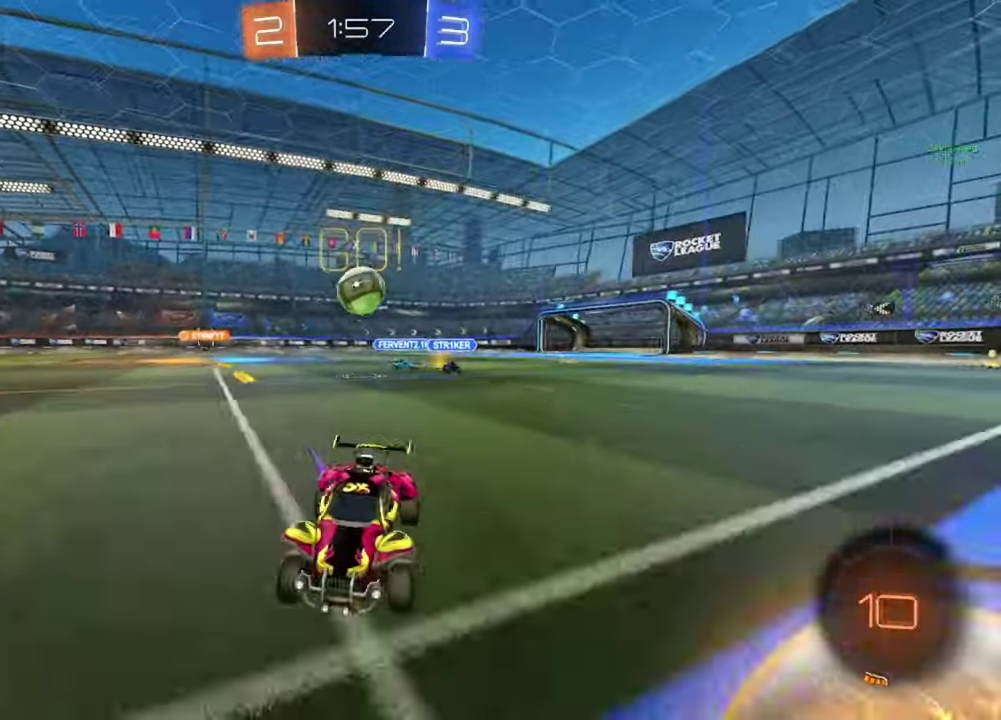
{"buttons": ["R2"], "left_stick": "right", "right_stick": "center"}
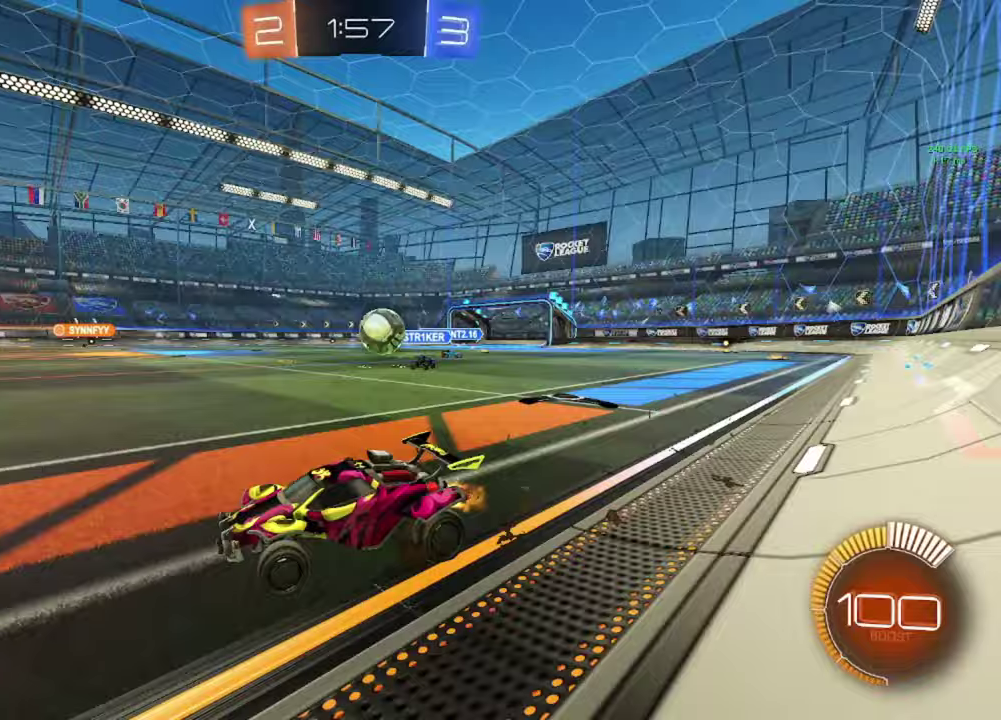
{"buttons": [], "left_stick": "right", "right_stick": "center"}